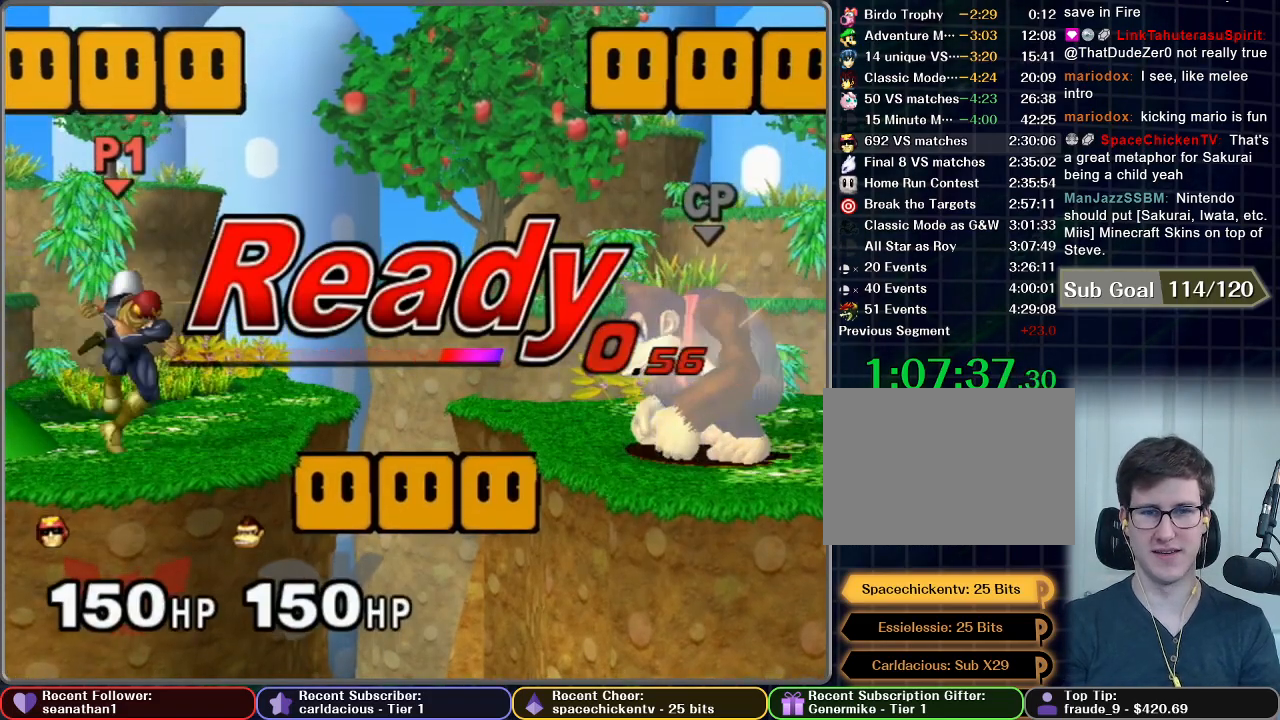
Gameplay with a controller (Nintendo layout); each line is a JSON object with the inputs held at the frame after it. "button_events" lists button changes between this image and that frame as [ms after this image, input, new state], when the widget could be followed in between (sticks are given only as held states). Not read: L3 R3.
{"buttons": [], "left_stick": "right", "right_stick": "center", "button_events": []}
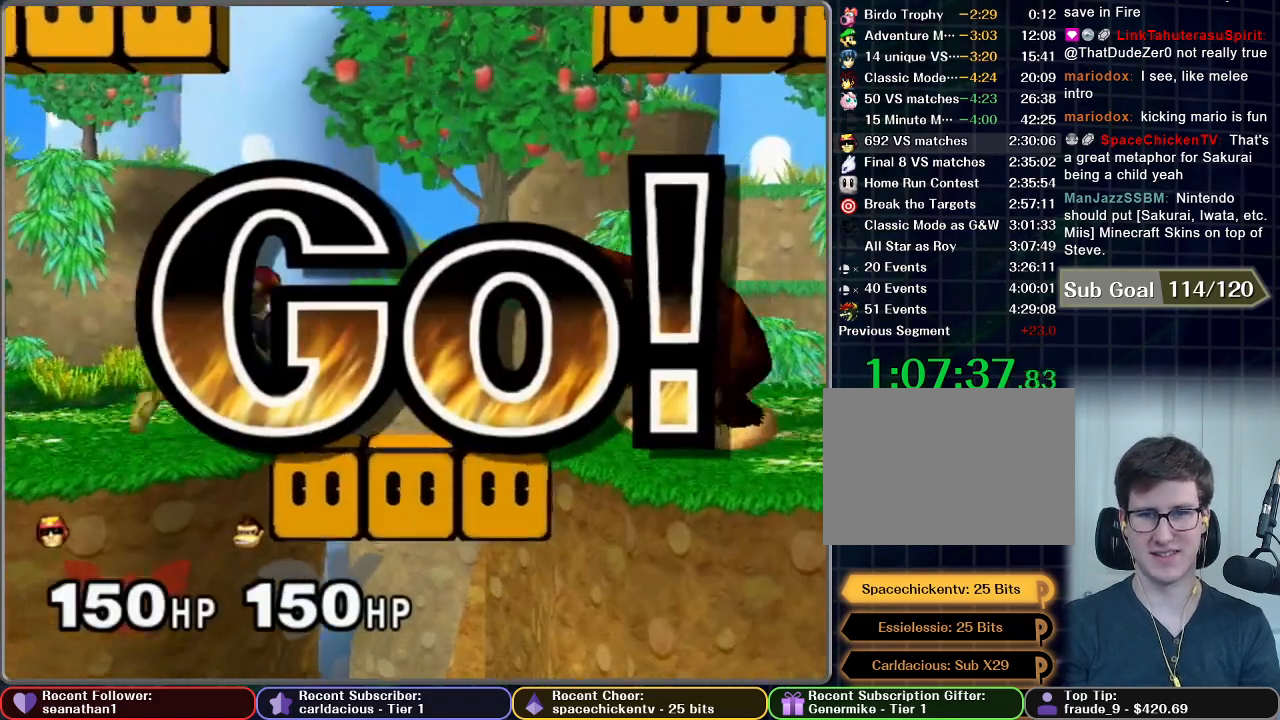
{"buttons": [], "left_stick": "right", "right_stick": "center", "button_events": [[284, "X", "down"], [350, "X", "up"]]}
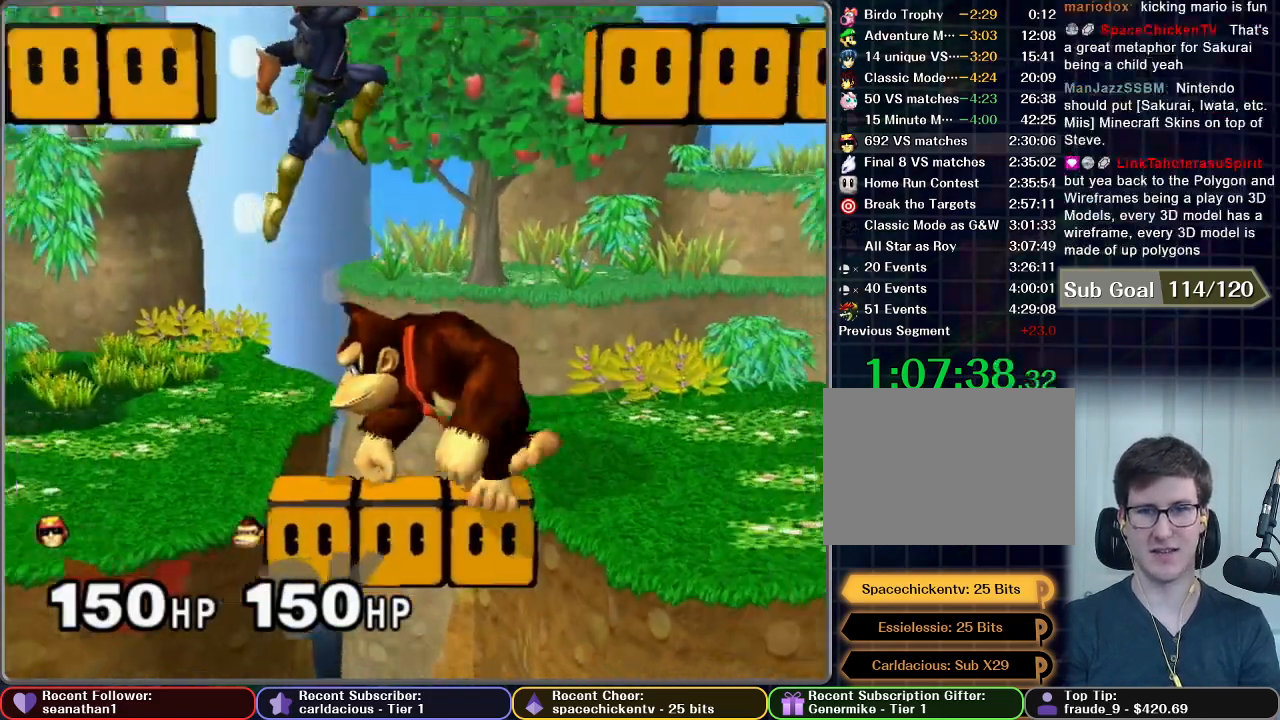
{"buttons": [], "left_stick": "down-left", "right_stick": "down", "button_events": []}
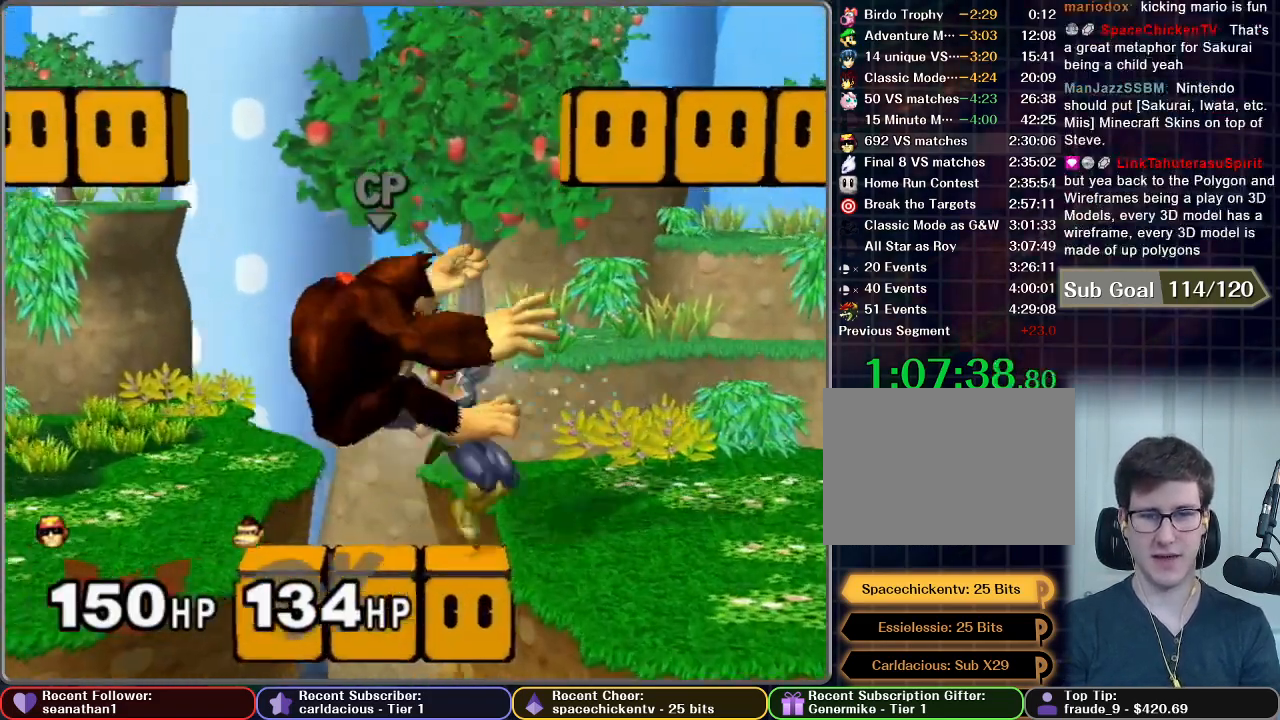
{"buttons": [], "left_stick": "center", "right_stick": "center", "button_events": [[33, "R1", "down"], [83, "R1", "up"], [400, "X", "down"], [450, "X", "up"]]}
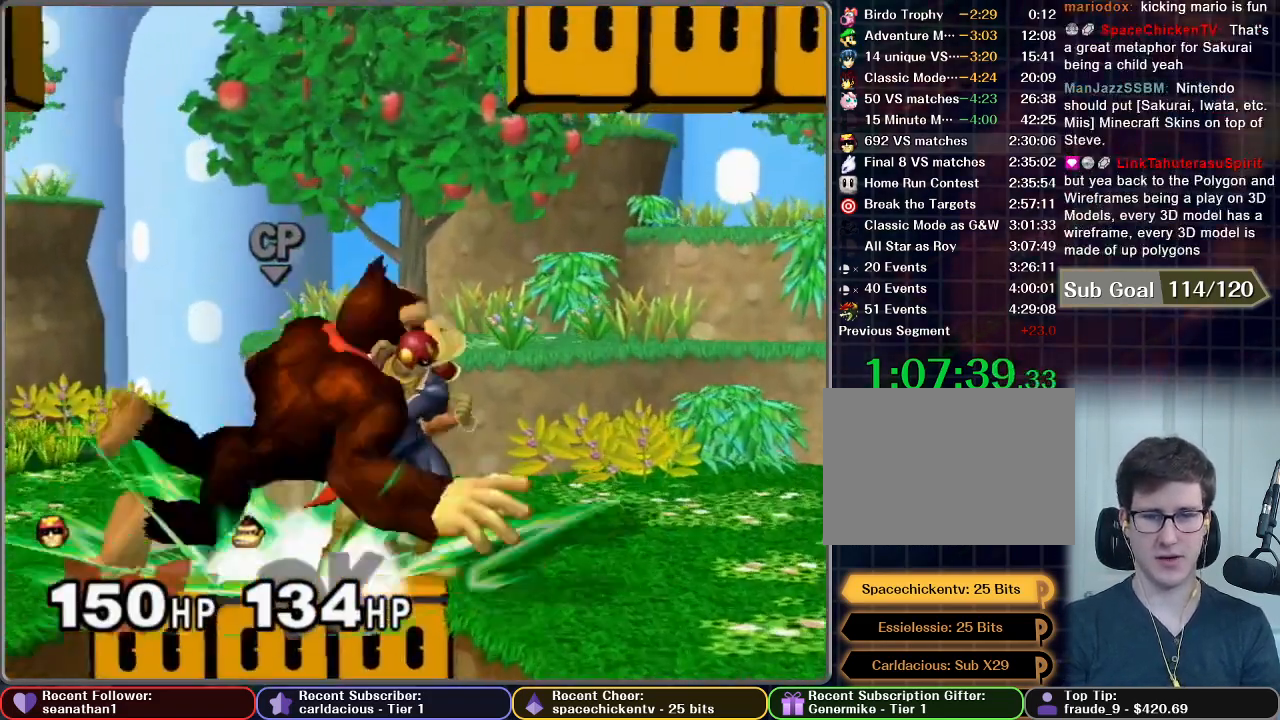
{"buttons": [], "left_stick": "center", "right_stick": "center", "button_events": [[418, "X", "down"], [484, "X", "up"]]}
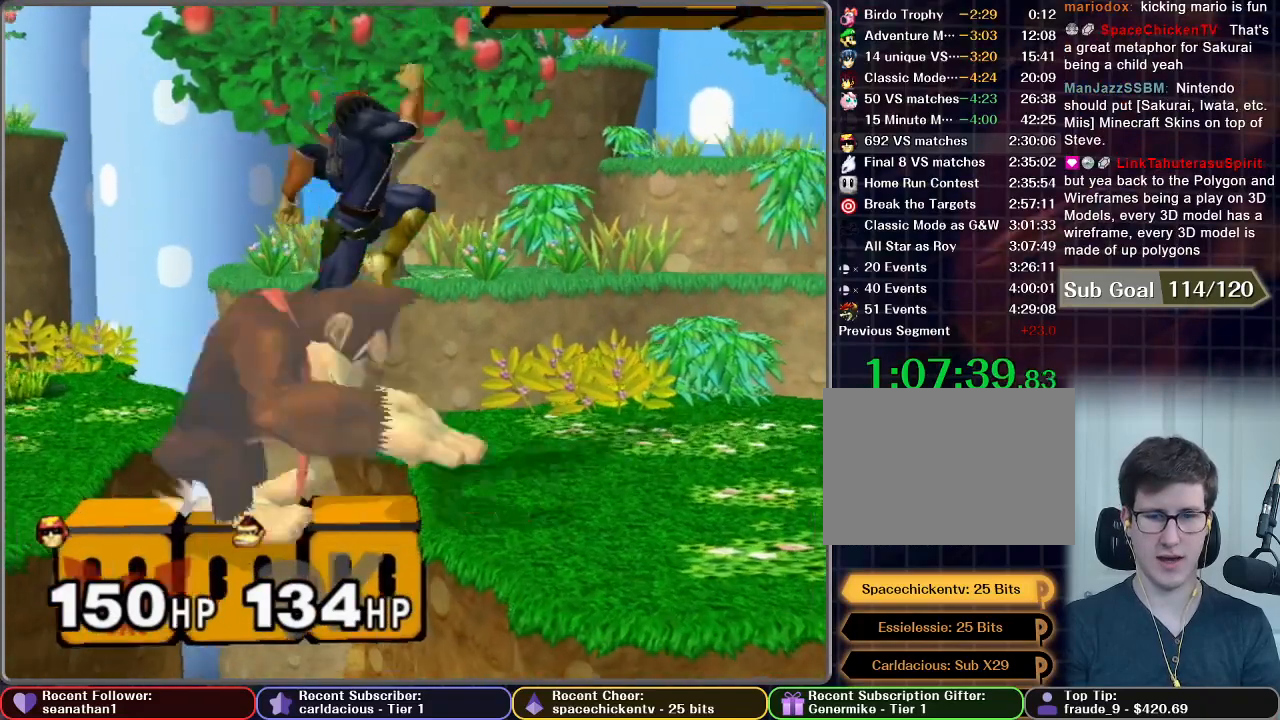
{"buttons": [], "left_stick": "center", "right_stick": "down", "button_events": []}
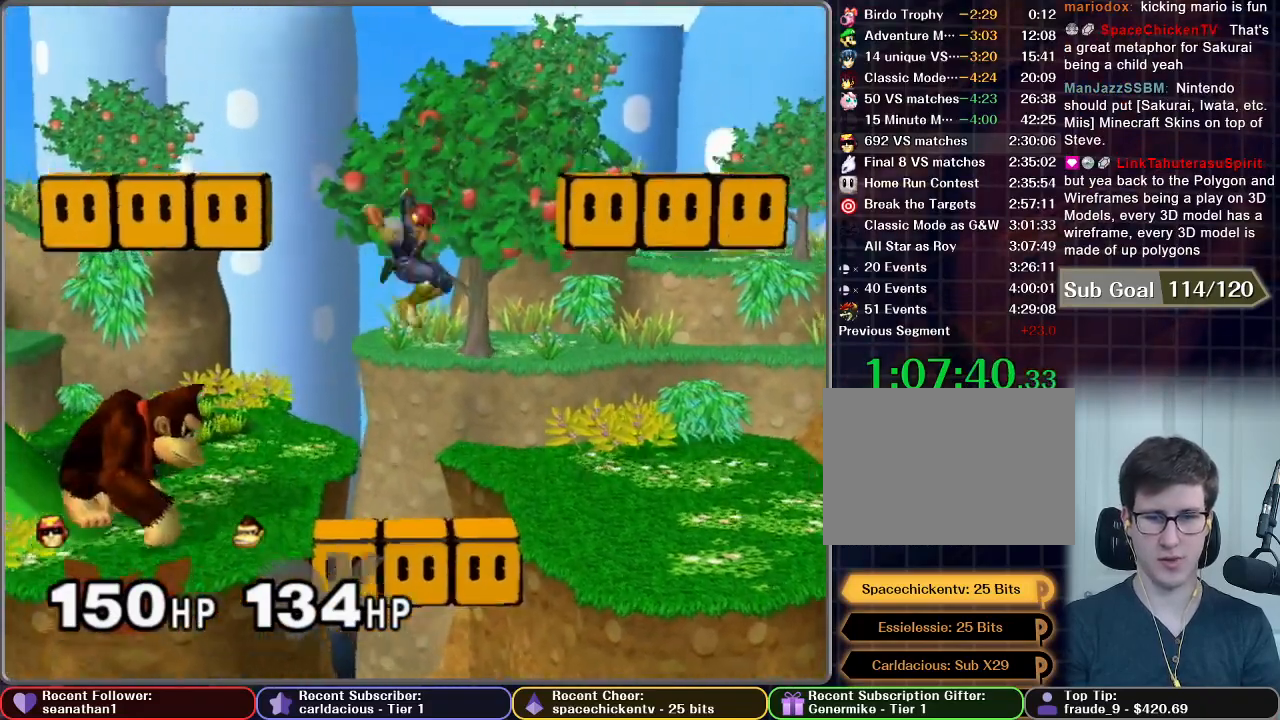
{"buttons": [], "left_stick": "down", "right_stick": "center", "button_events": [[334, "R1", "down"], [384, "R1", "up"]]}
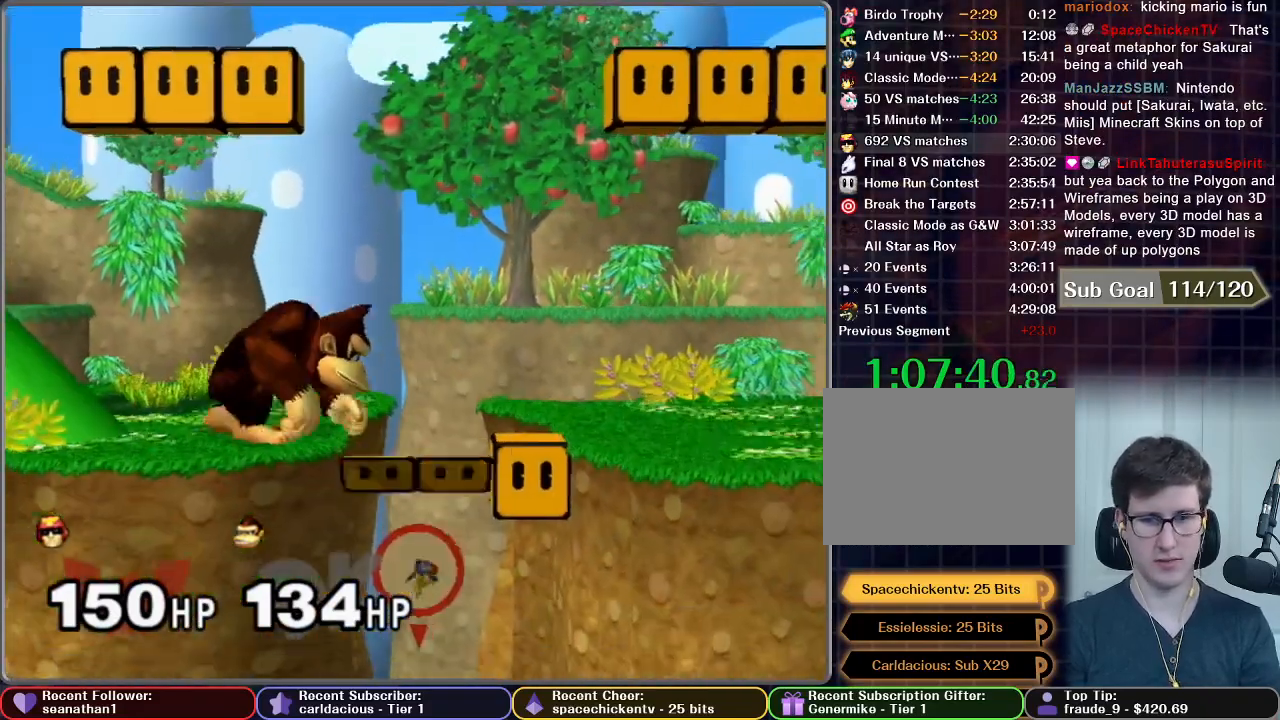
{"buttons": [], "left_stick": "center", "right_stick": "center", "button_events": []}
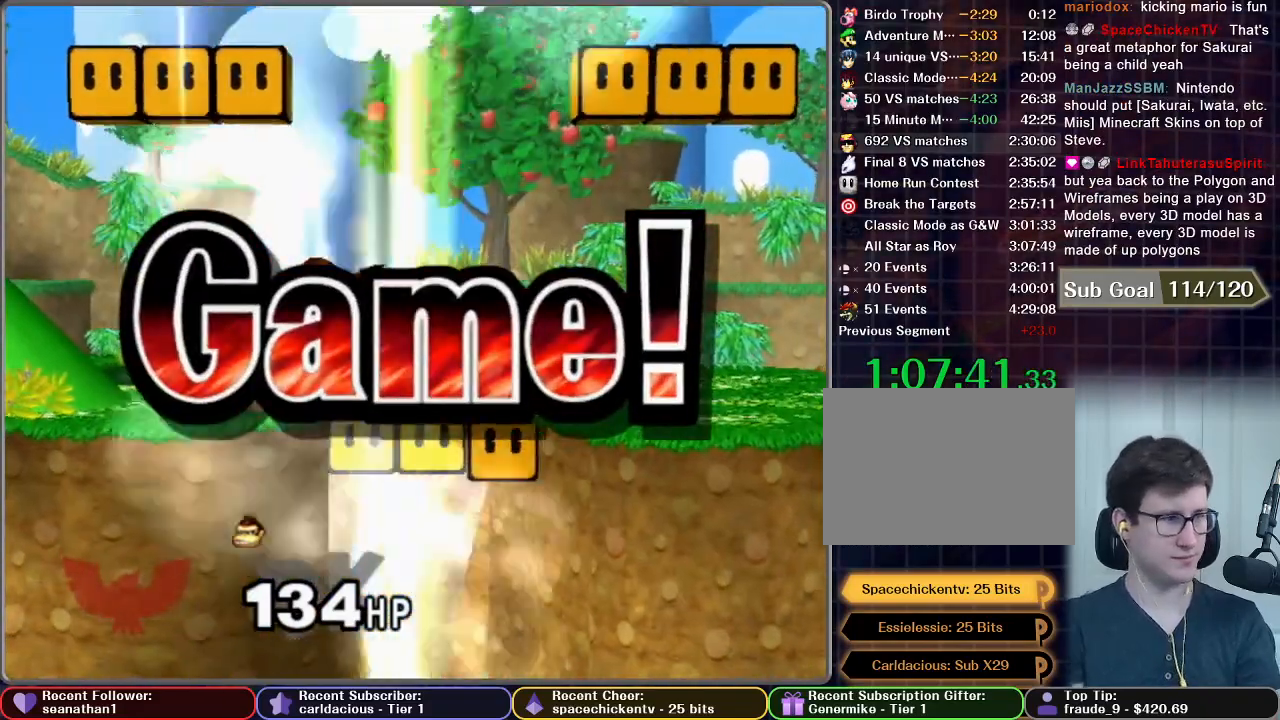
{"buttons": [], "left_stick": "center", "right_stick": "center", "button_events": []}
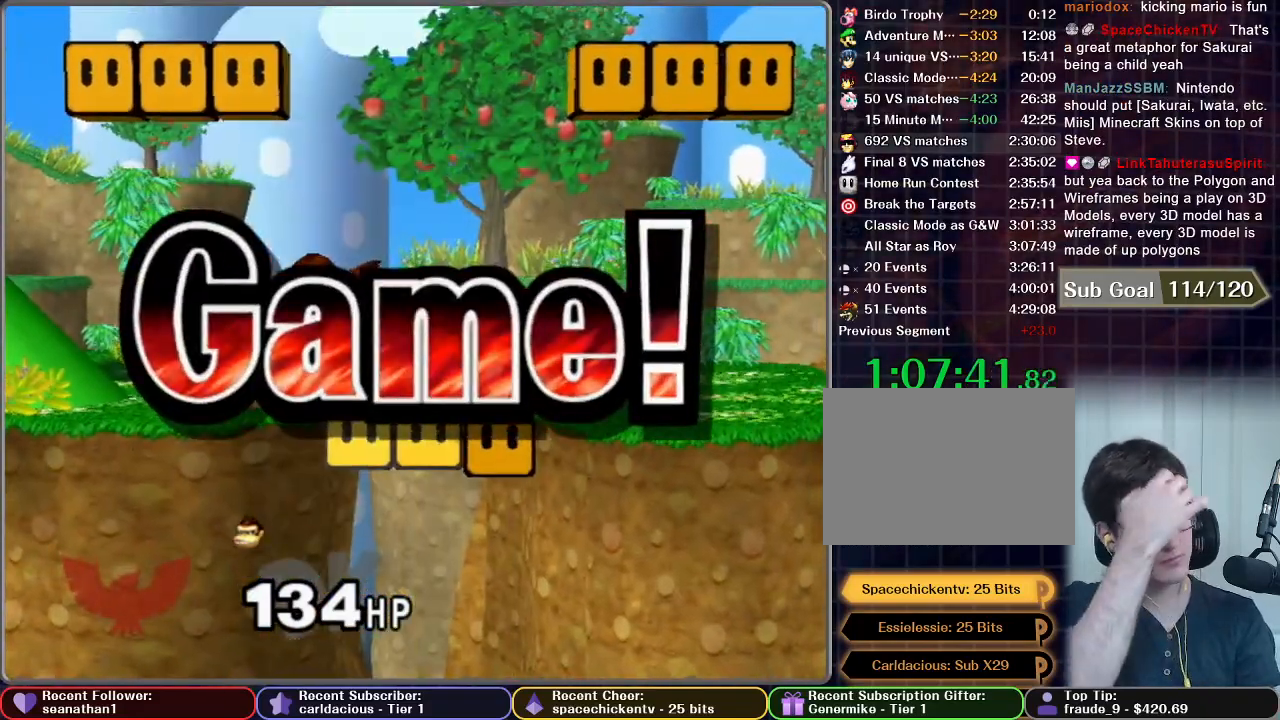
{"buttons": [], "left_stick": "center", "right_stick": "center", "button_events": []}
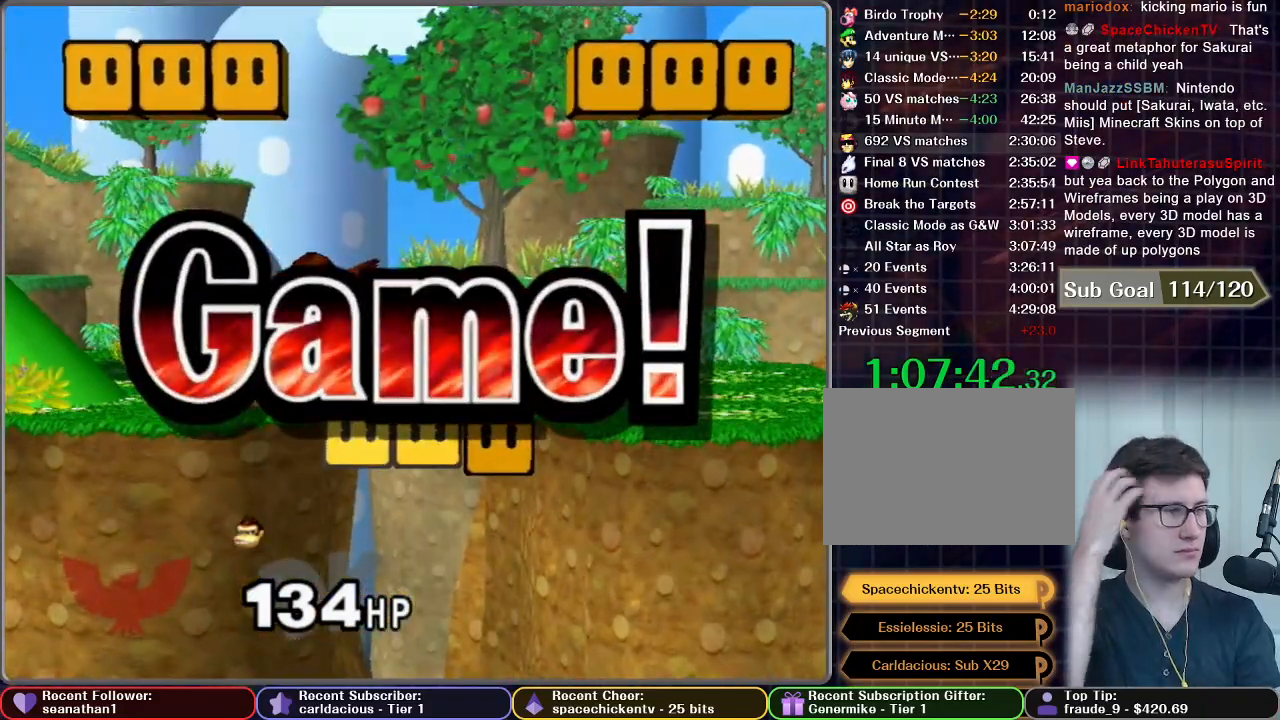
{"buttons": [], "left_stick": "center", "right_stick": "center", "button_events": [[217, "START", "down"], [351, "START", "up"], [434, "START", "down"], [501, "START", "up"]]}
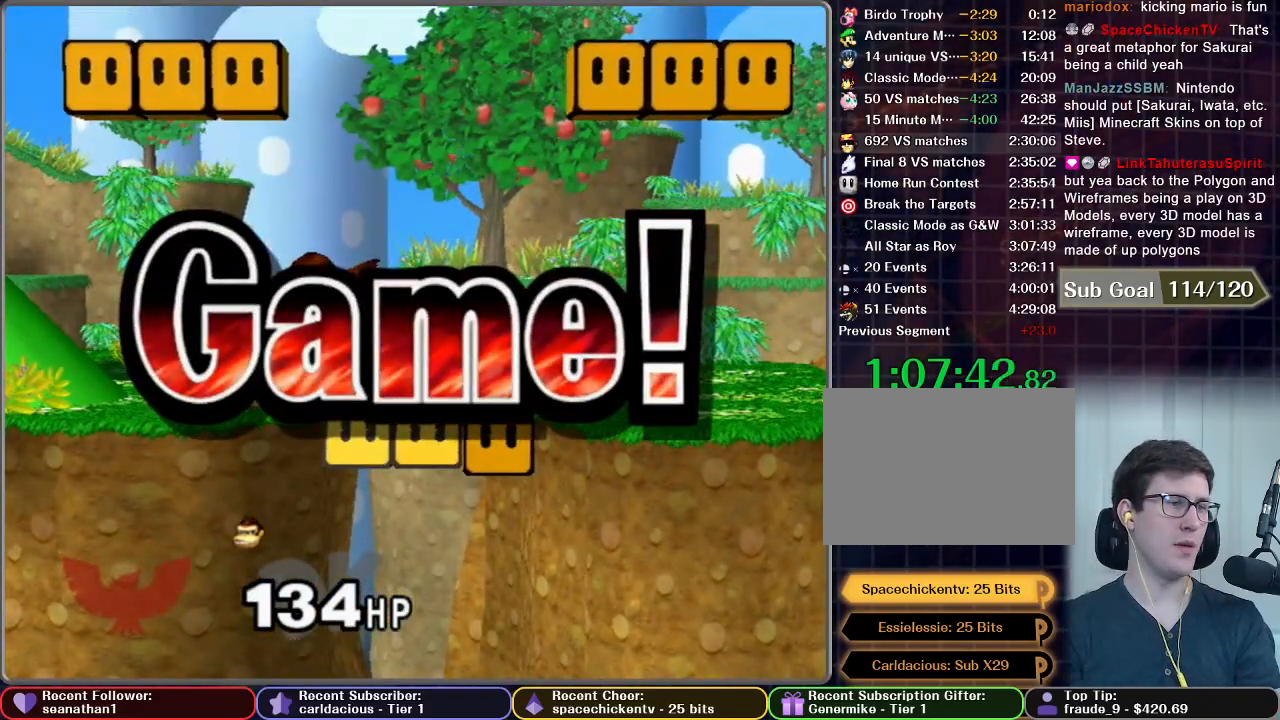
{"buttons": ["START"], "left_stick": "center", "right_stick": "center", "button_events": [[100, "START", "down"], [167, "START", "up"], [267, "START", "down"], [367, "START", "up"], [450, "START", "down"]]}
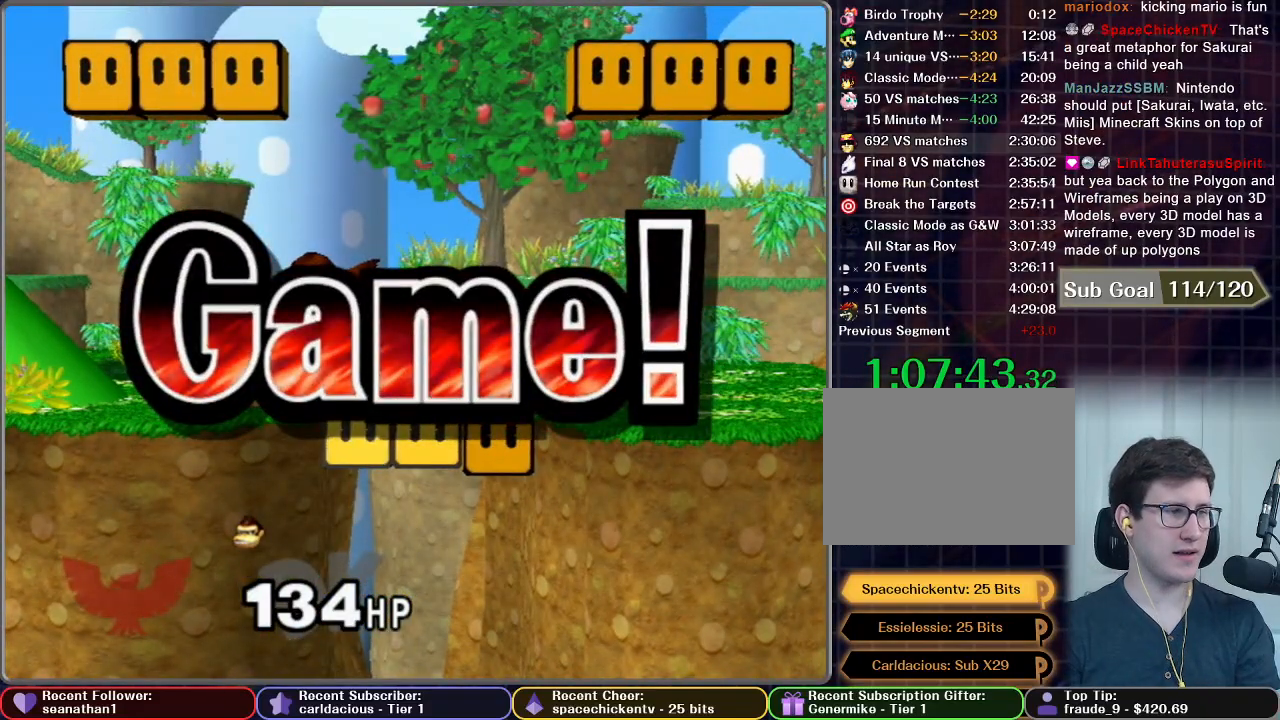
{"buttons": [], "left_stick": "center", "right_stick": "center", "button_events": [[51, "START", "up"], [134, "START", "down"], [284, "START", "up"], [334, "START", "down"], [451, "START", "up"]]}
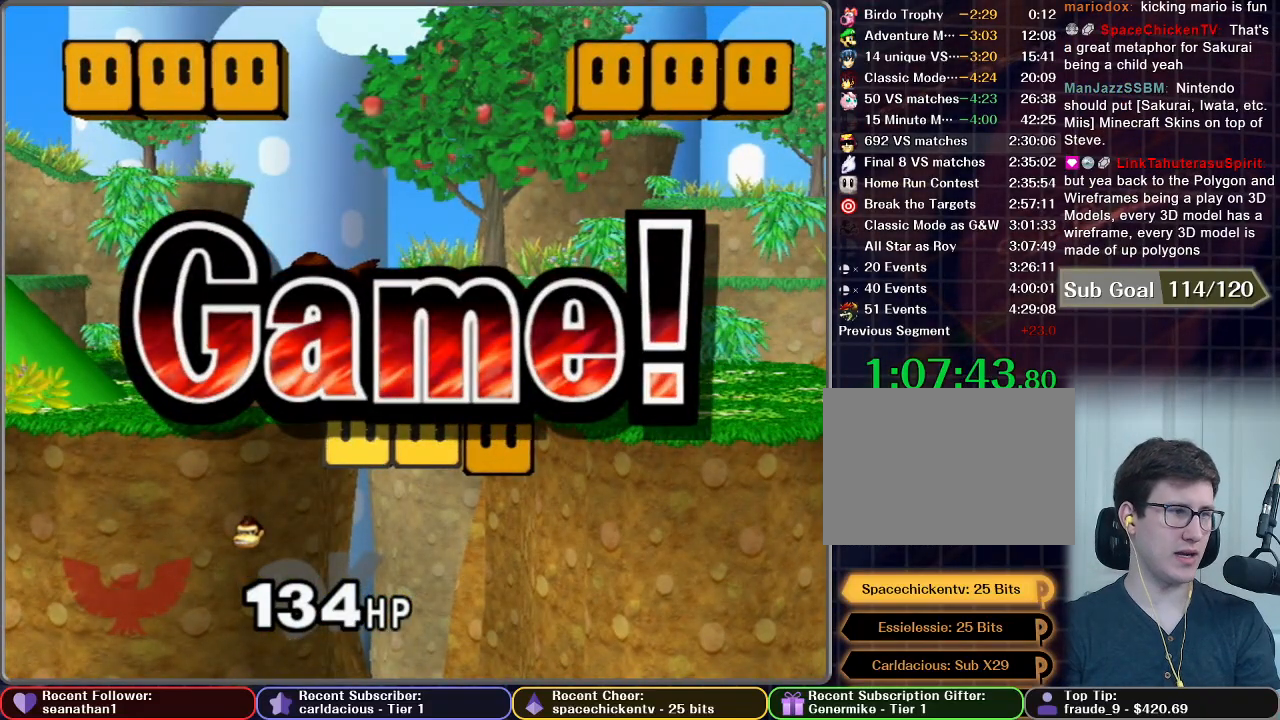
{"buttons": ["START"], "left_stick": "center", "right_stick": "center", "button_events": [[33, "START", "down"], [167, "START", "up"], [284, "START", "down"], [384, "START", "up"], [467, "START", "down"]]}
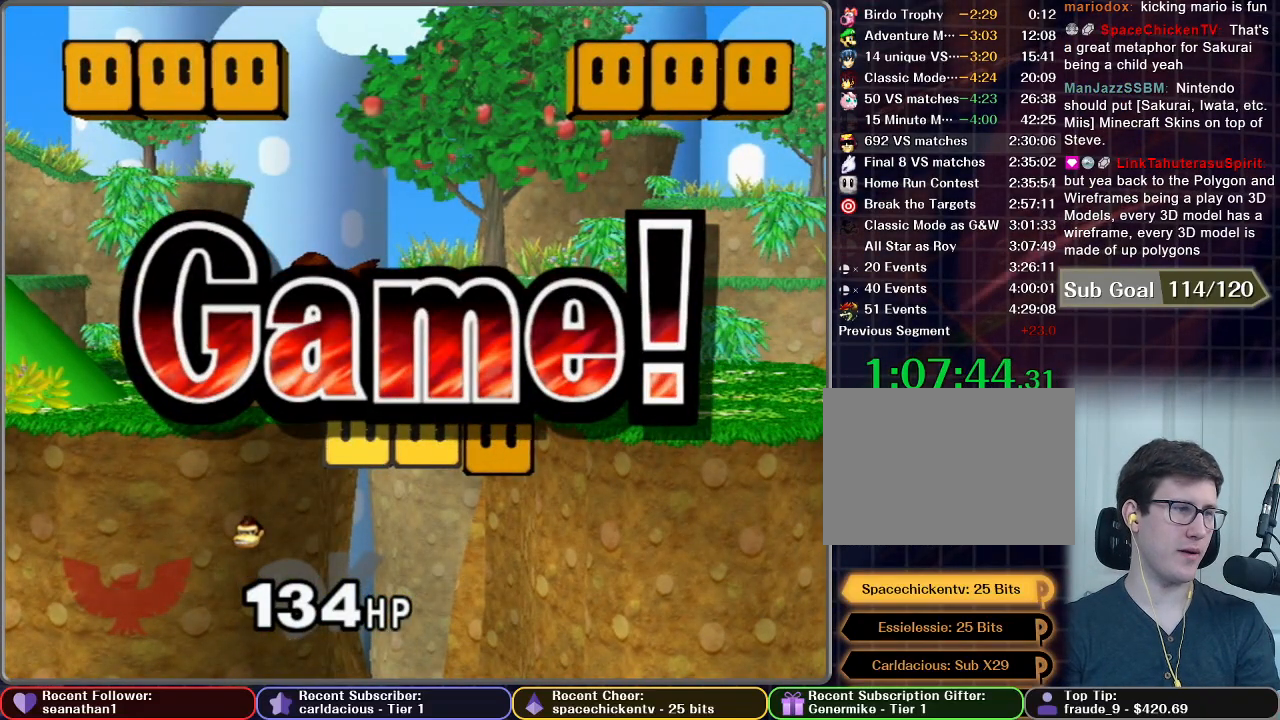
{"buttons": ["START"], "left_stick": "center", "right_stick": "center", "button_events": [[67, "START", "up"], [167, "START", "down"], [267, "START", "up"], [351, "START", "down"]]}
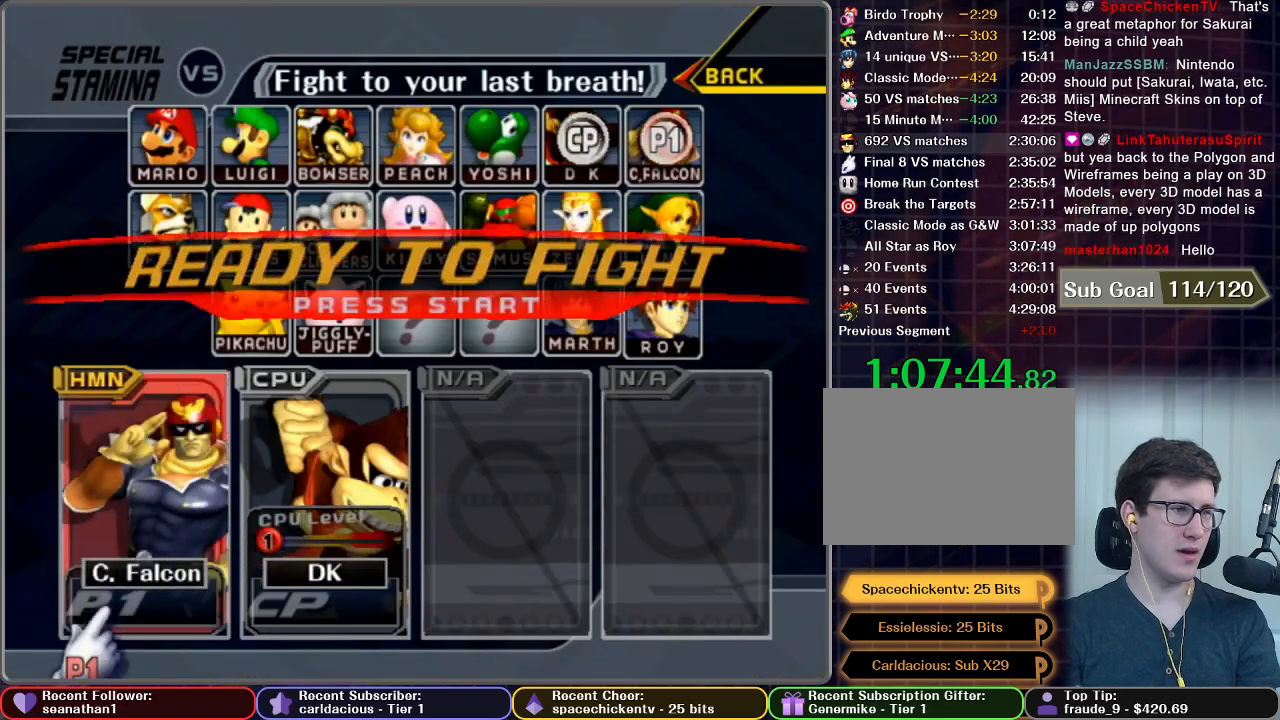
{"buttons": ["START"], "left_stick": "center", "right_stick": "center", "button_events": [[117, "START", "up"], [217, "START", "down"], [317, "START", "up"], [434, "START", "down"]]}
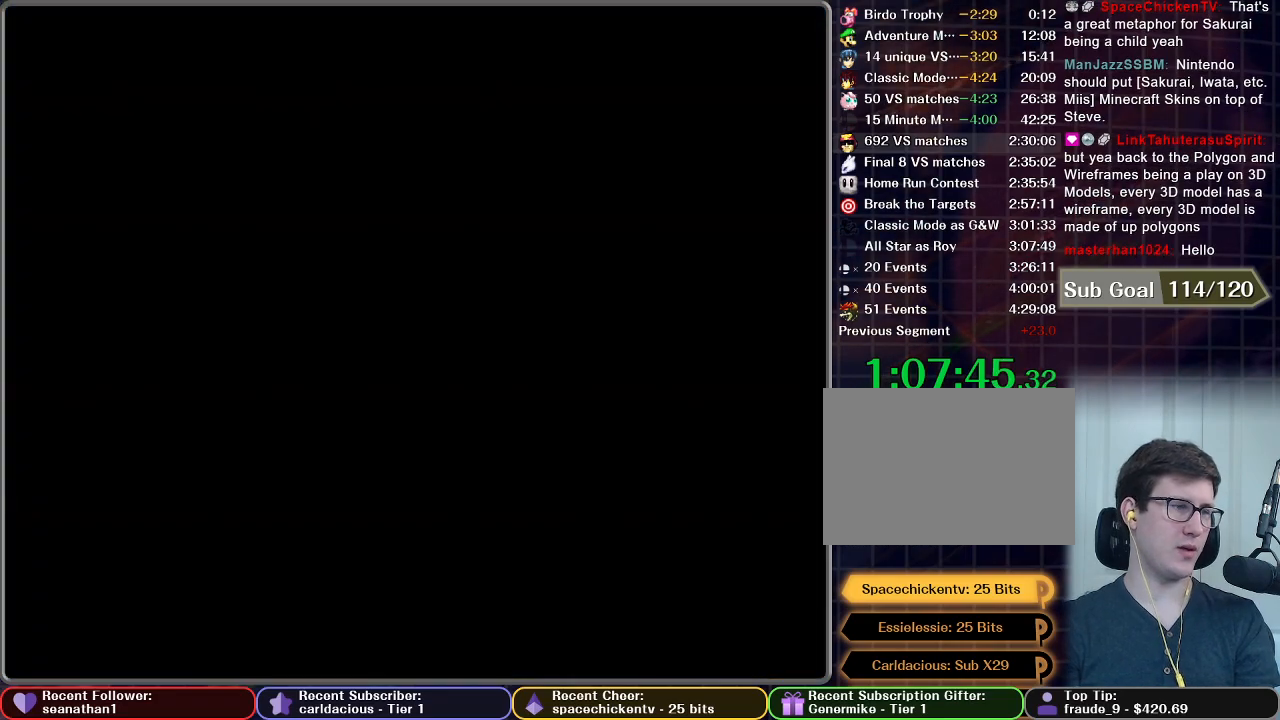
{"buttons": [], "left_stick": "center", "right_stick": "center", "button_events": [[84, "START", "up"], [184, "START", "down"], [267, "START", "up"], [351, "START", "down"], [418, "START", "up"]]}
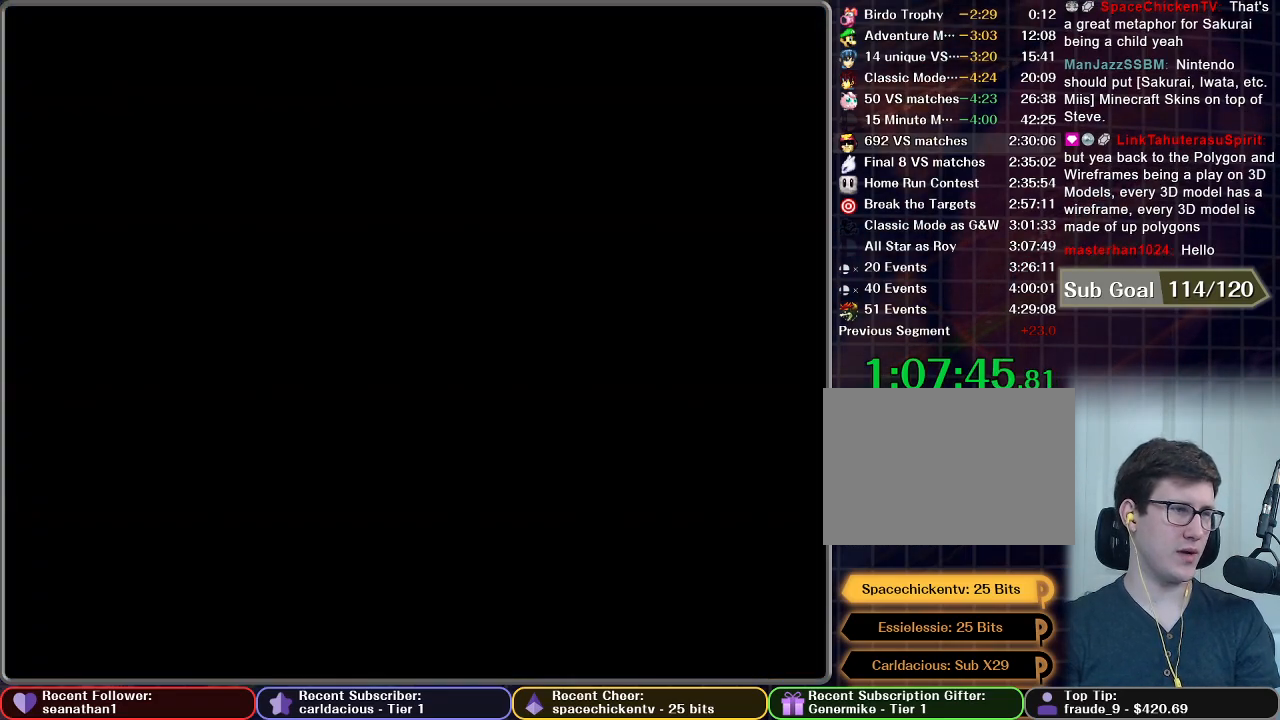
{"buttons": [], "left_stick": "center", "right_stick": "center", "button_events": []}
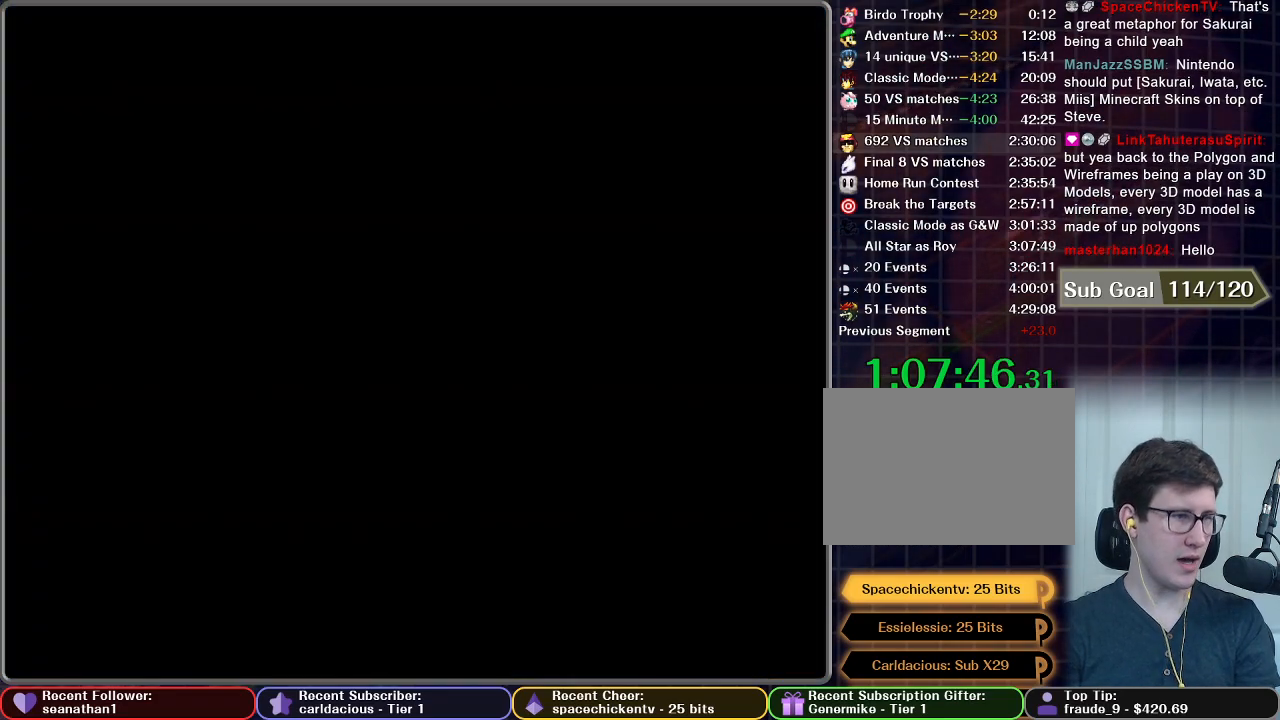
{"buttons": [], "left_stick": "center", "right_stick": "center", "button_events": []}
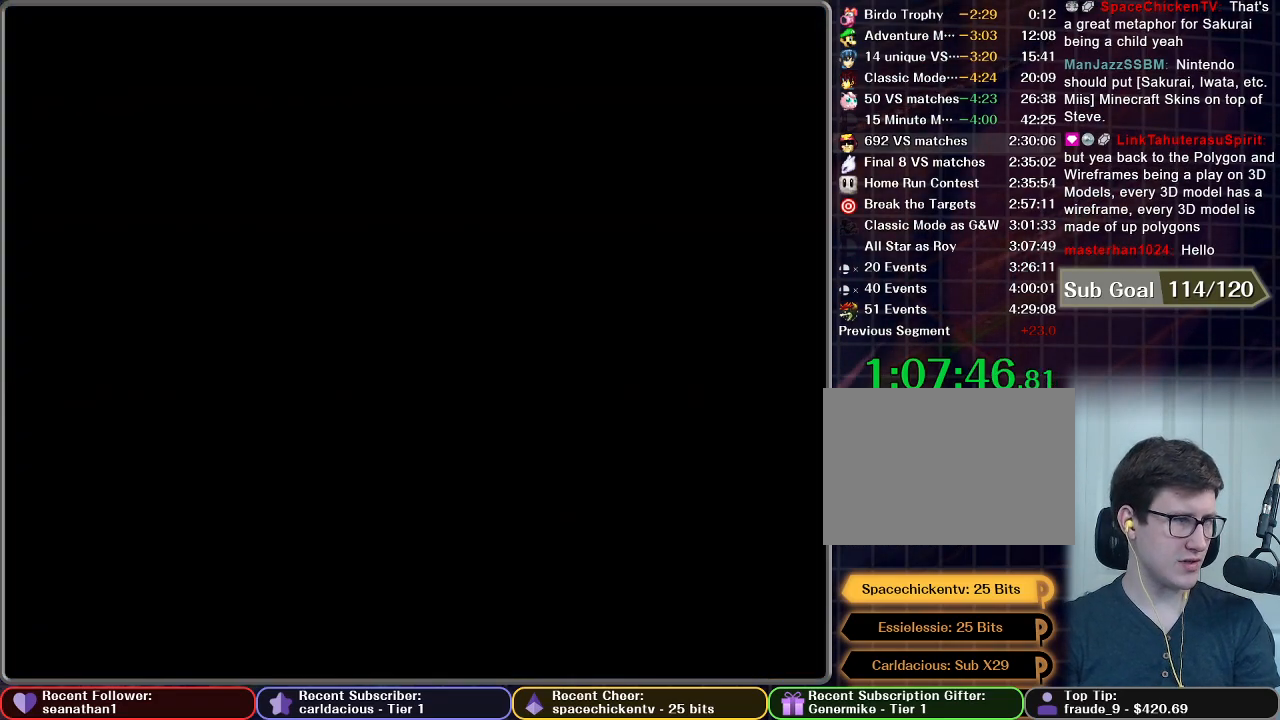
{"buttons": [], "left_stick": "center", "right_stick": "center", "button_events": []}
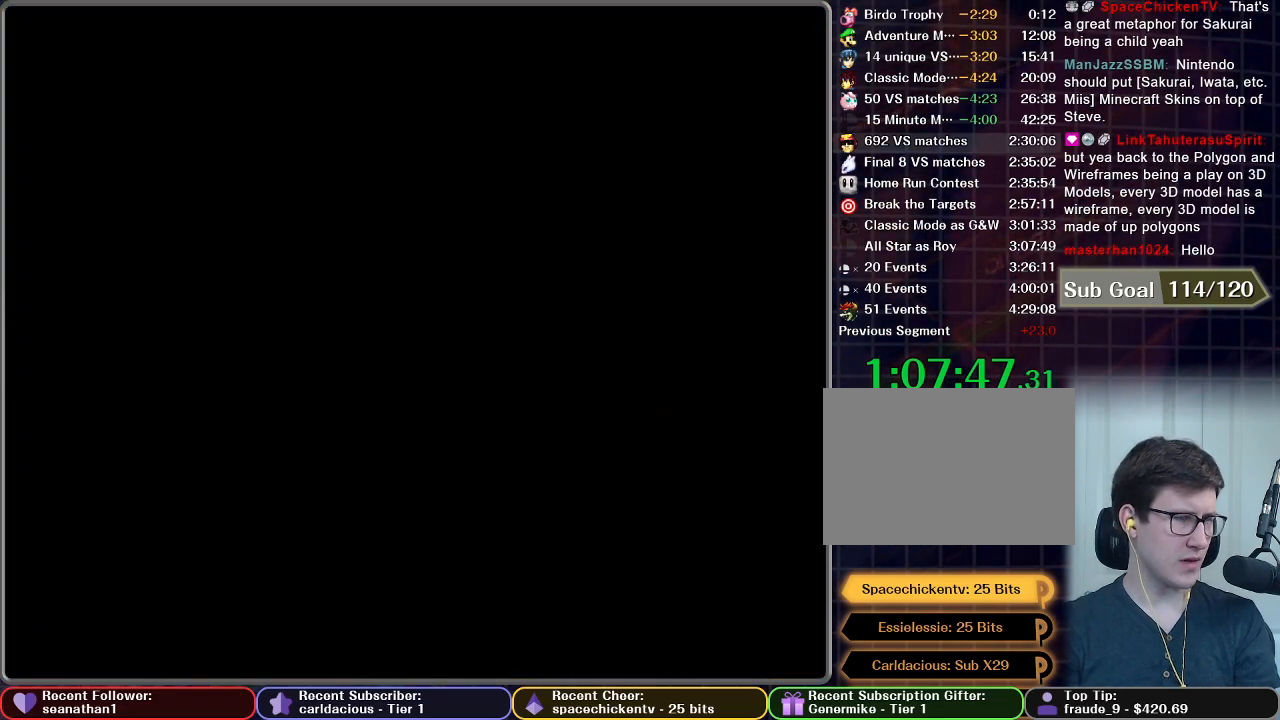
{"buttons": [], "left_stick": "center", "right_stick": "center", "button_events": []}
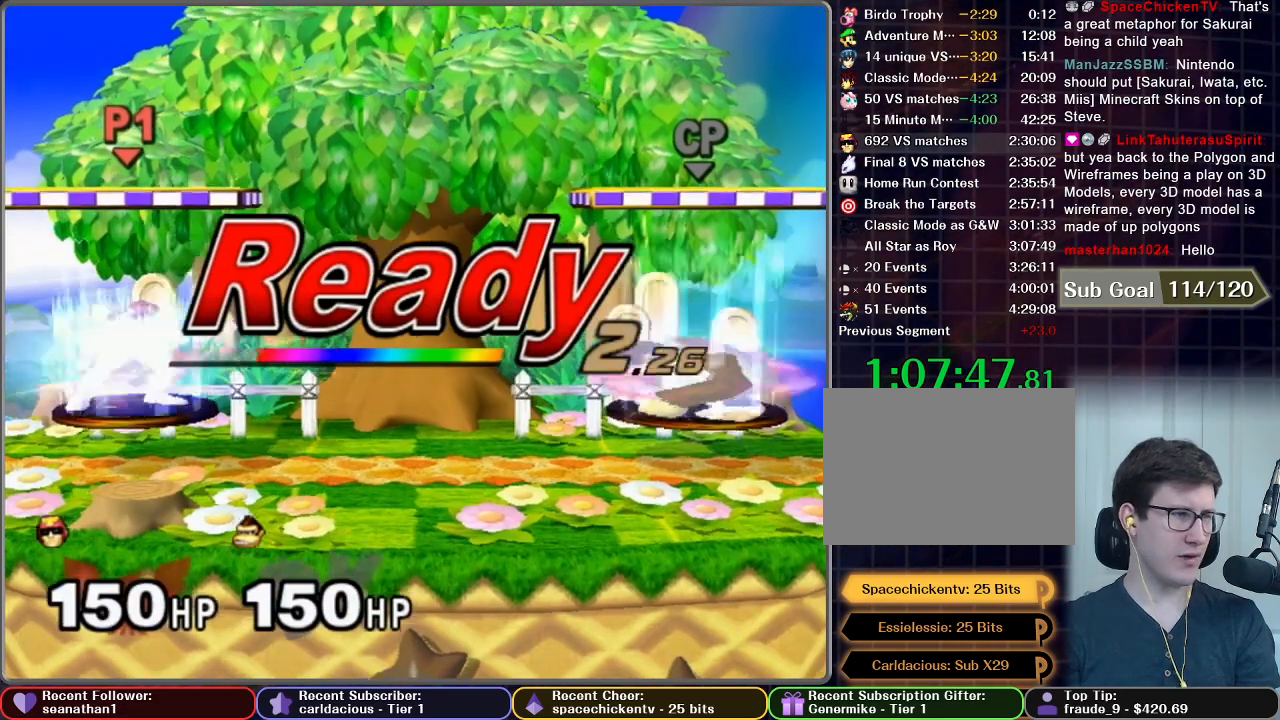
{"buttons": [], "left_stick": "center", "right_stick": "center", "button_events": []}
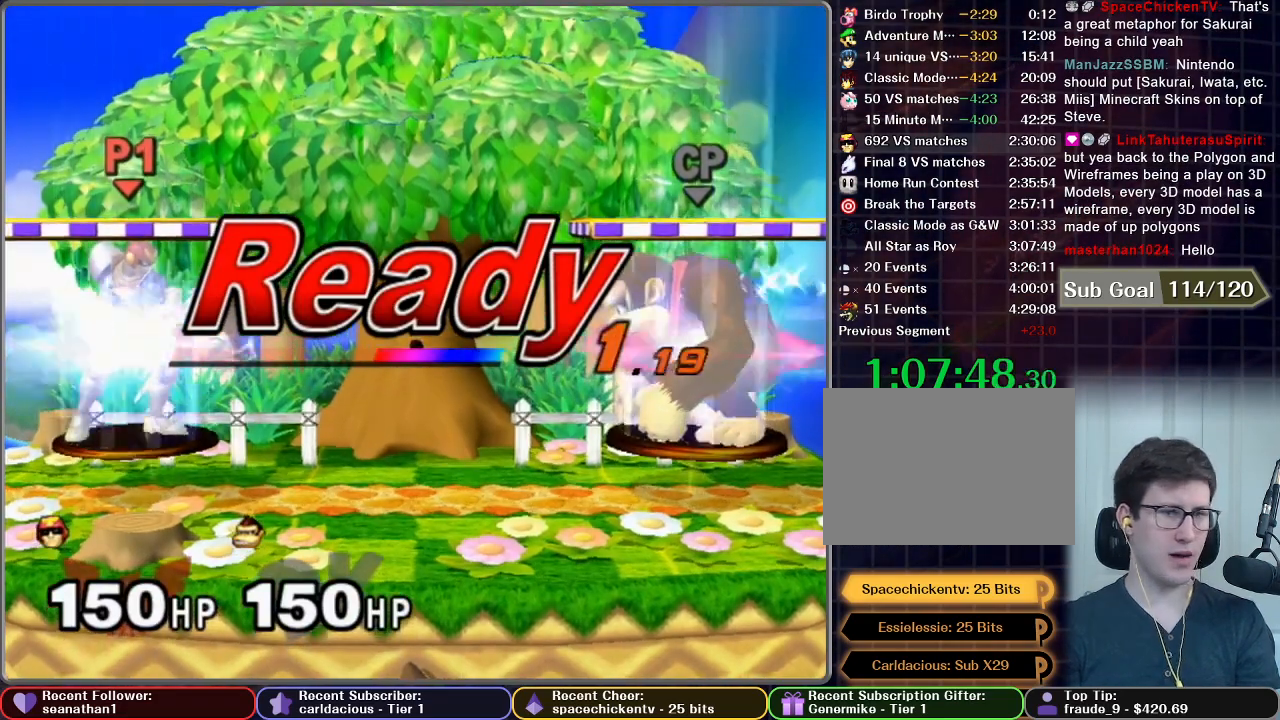
{"buttons": [], "left_stick": "center", "right_stick": "center", "button_events": []}
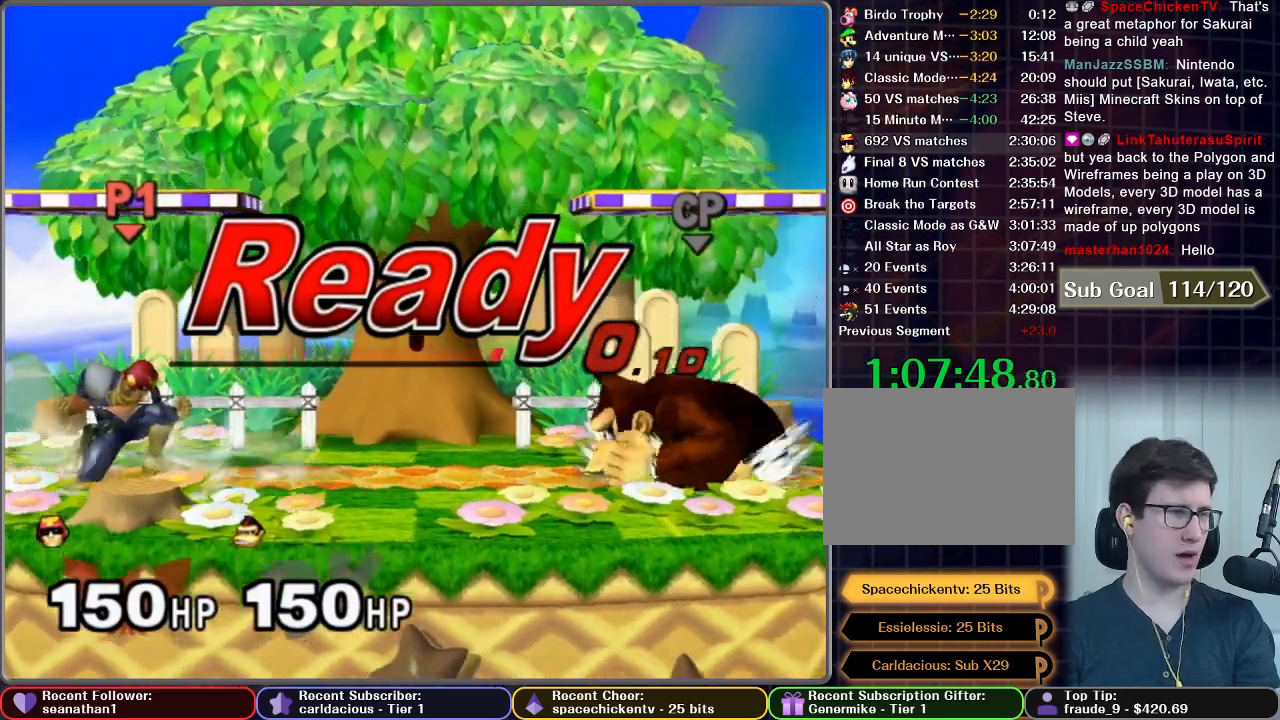
{"buttons": [], "left_stick": "left", "right_stick": "center", "button_events": [[234, "X", "down"], [434, "X", "up"]]}
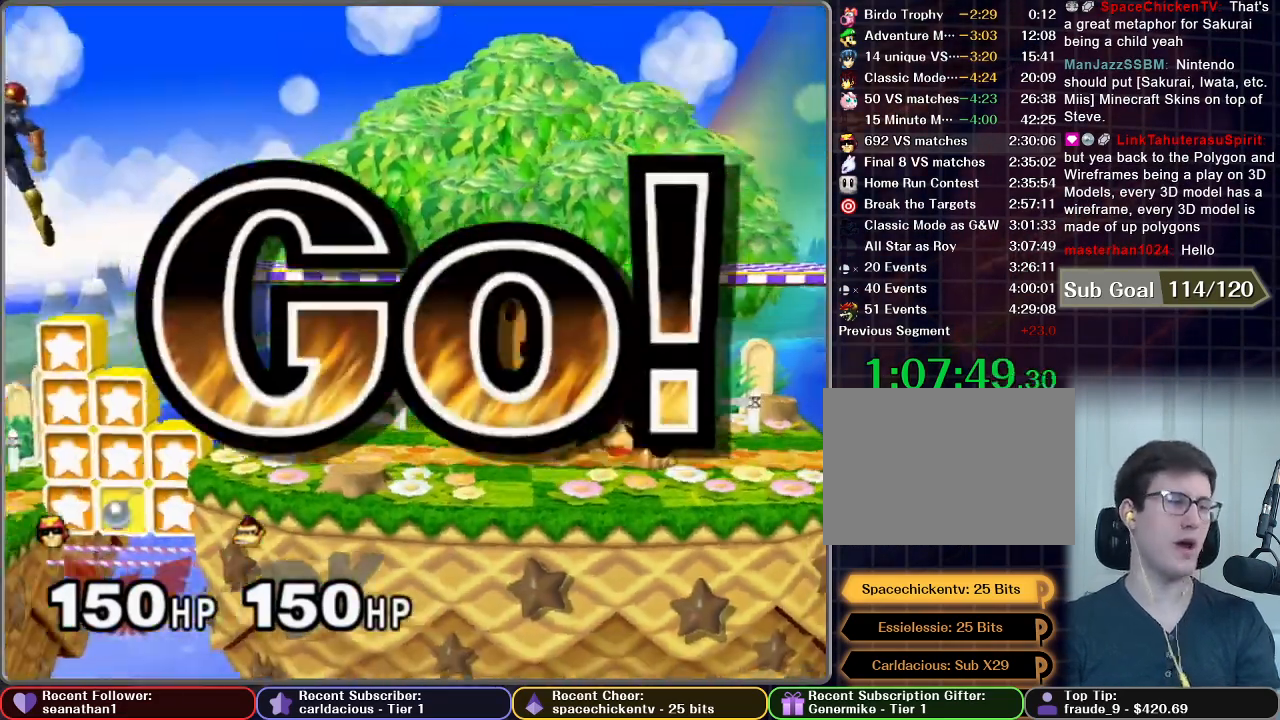
{"buttons": [], "left_stick": "left", "right_stick": "center", "button_events": []}
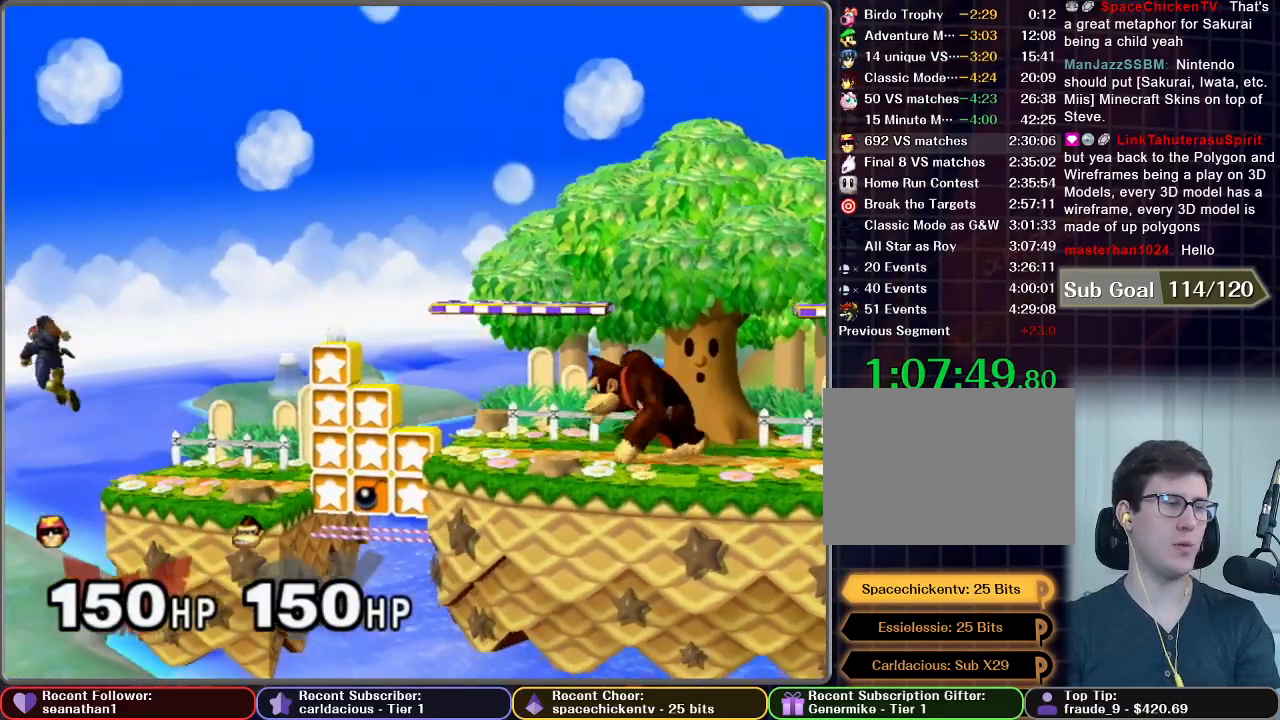
{"buttons": ["A"], "left_stick": "down", "right_stick": "center", "button_events": [[450, "A", "down"]]}
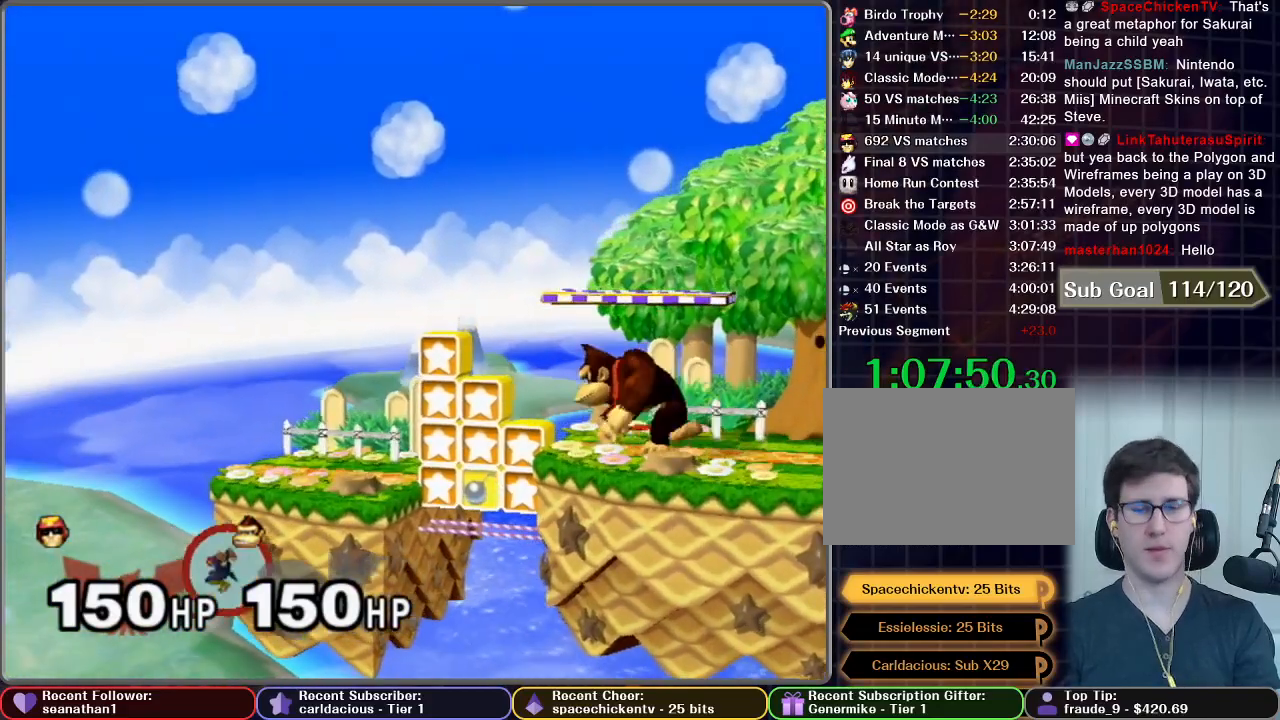
{"buttons": ["A"], "left_stick": "center", "right_stick": "center", "button_events": []}
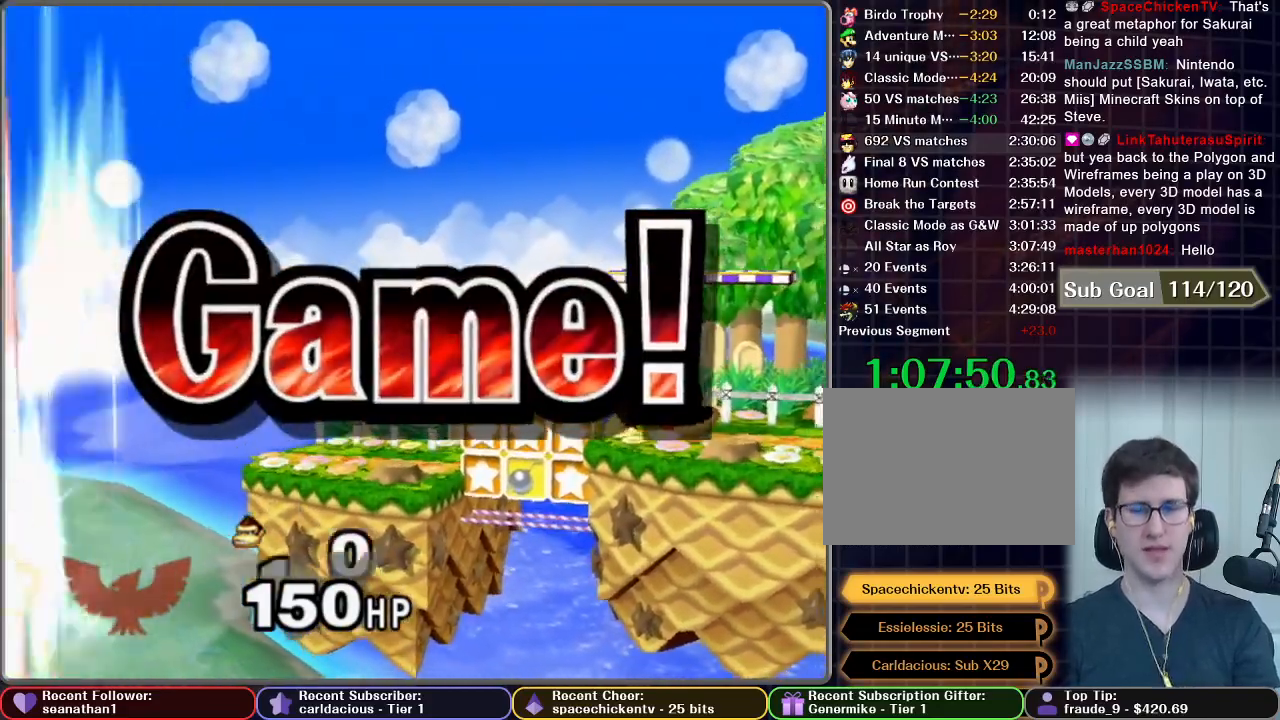
{"buttons": [], "left_stick": "center", "right_stick": "center", "button_events": [[100, "A", "up"]]}